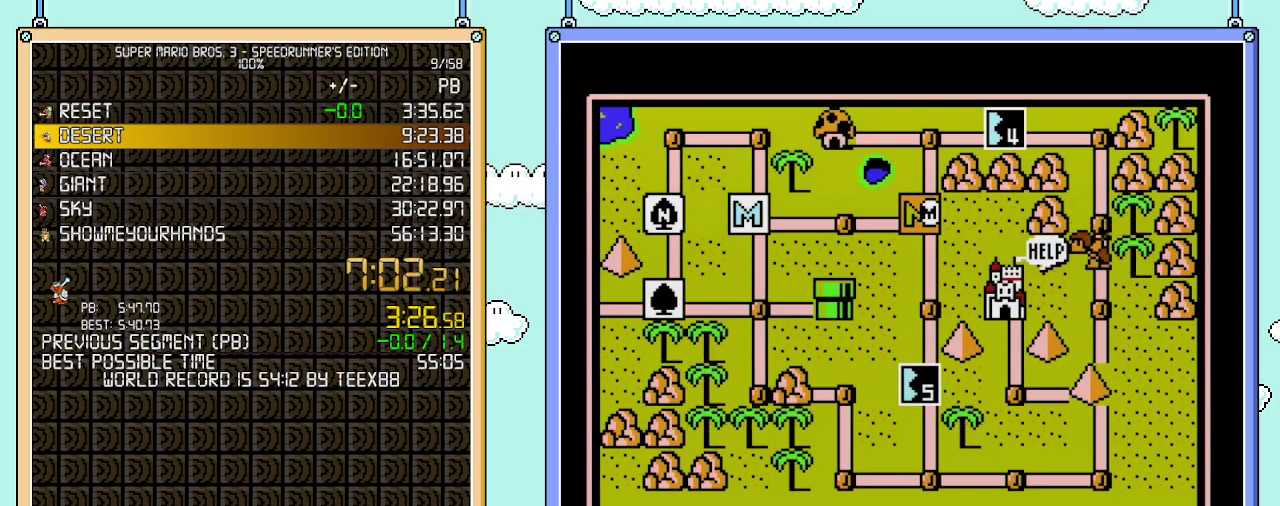
Gameplay with a controller (Nintendo layout); each line is a JSON object with the inputs held at the frame after it. "events" lists button and stick changes between this image and that frame as [ms after this image, input, new state], when the widget could be followed in between. Not read: L3 R3.
{"buttons": ["DPAD_DOWN"], "events": [[433, "DPAD_DOWN", "down"]]}
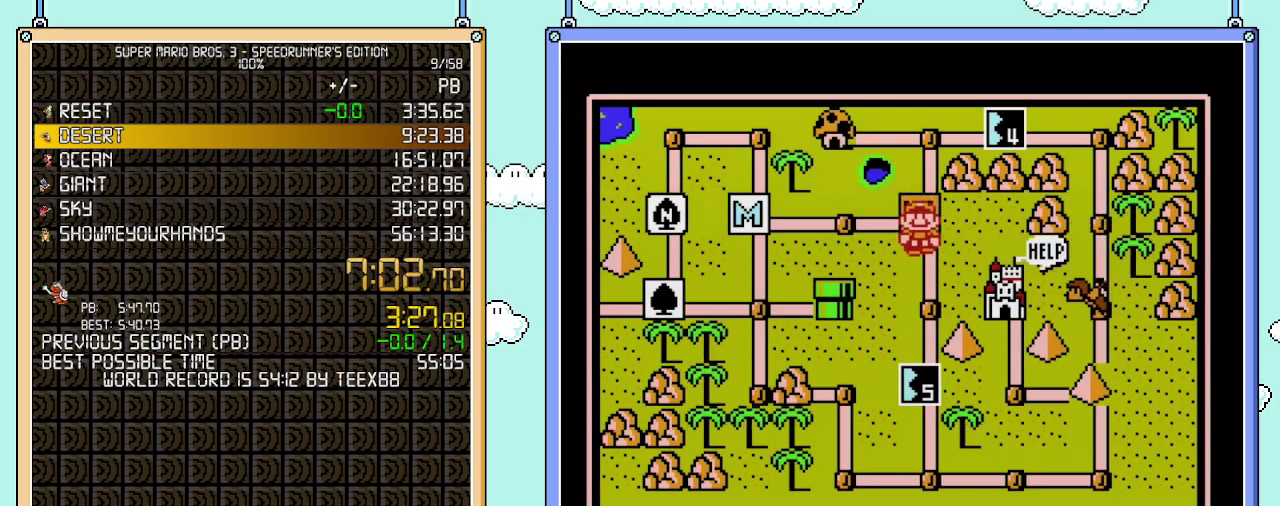
{"buttons": ["DPAD_DOWN"], "events": [[183, "DPAD_DOWN", "up"], [333, "DPAD_DOWN", "down"]]}
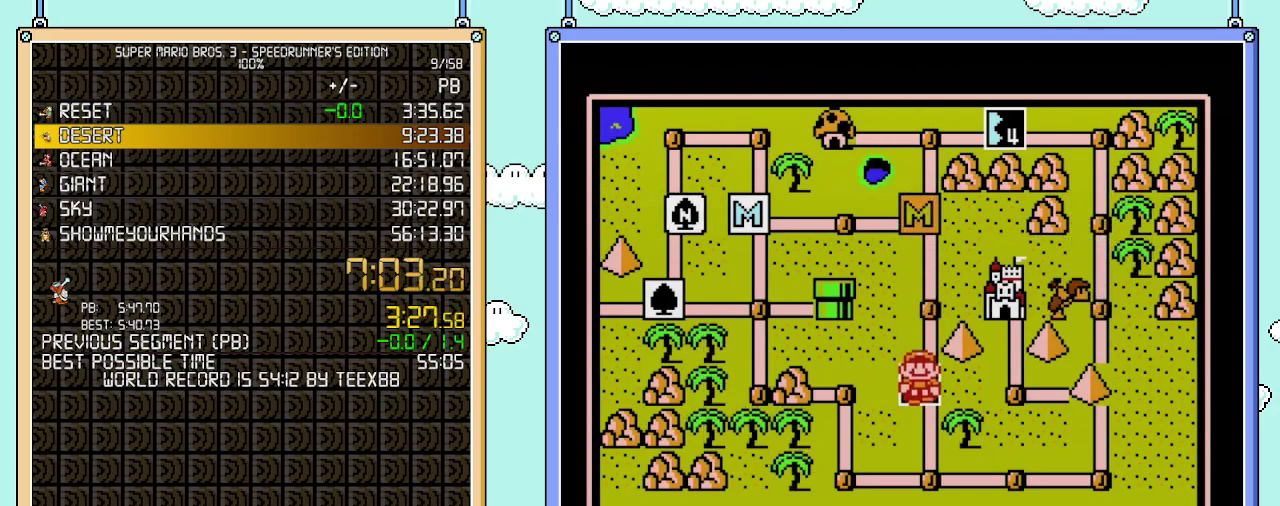
{"buttons": ["DPAD_DOWN"], "events": []}
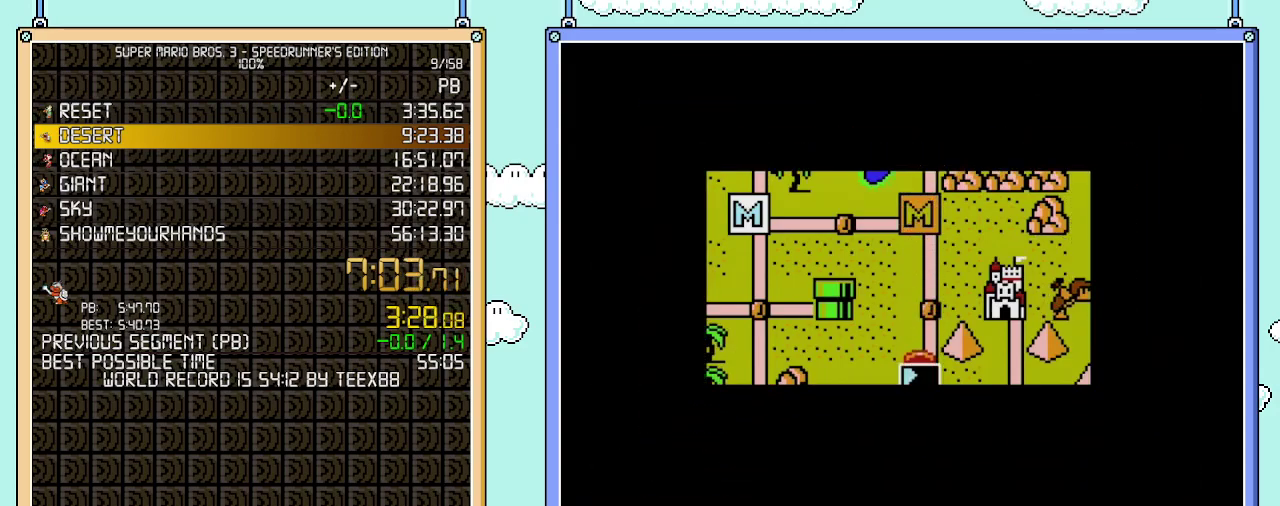
{"buttons": ["DPAD_DOWN"], "events": []}
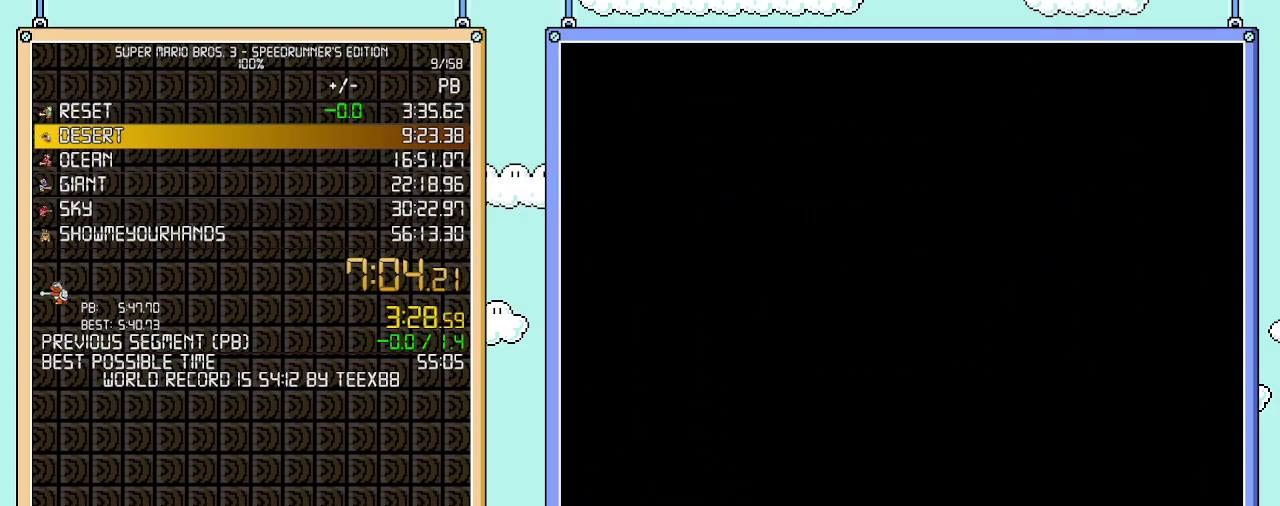
{"buttons": ["B", "DPAD_RIGHT"], "events": [[83, "DPAD_DOWN", "up"], [183, "B", "down"], [183, "DPAD_RIGHT", "down"]]}
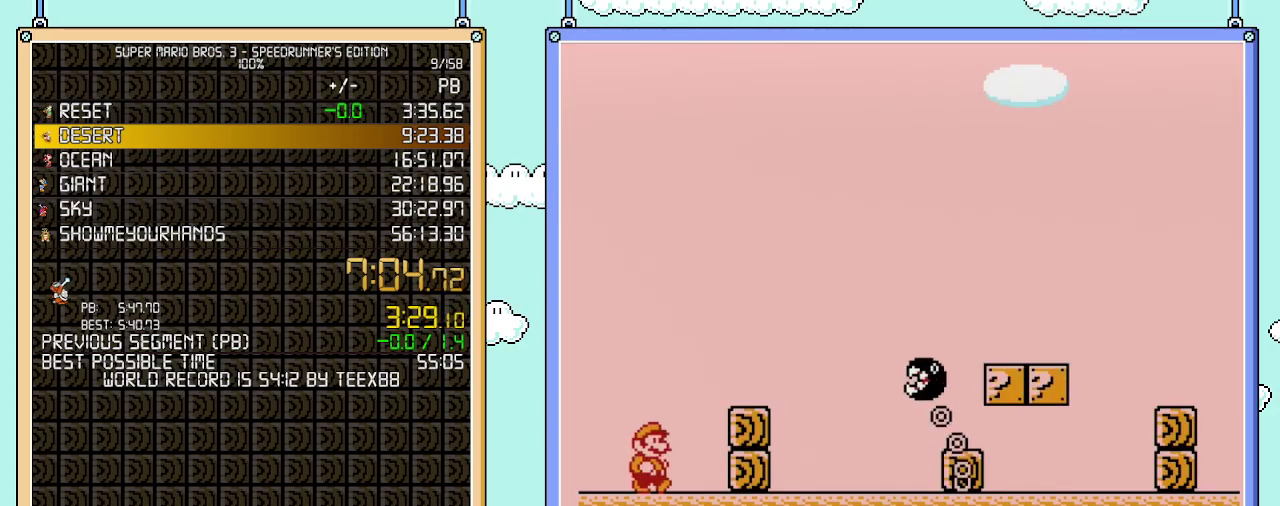
{"buttons": ["B", "DPAD_RIGHT"], "events": [[150, "A", "down"], [267, "A", "up"]]}
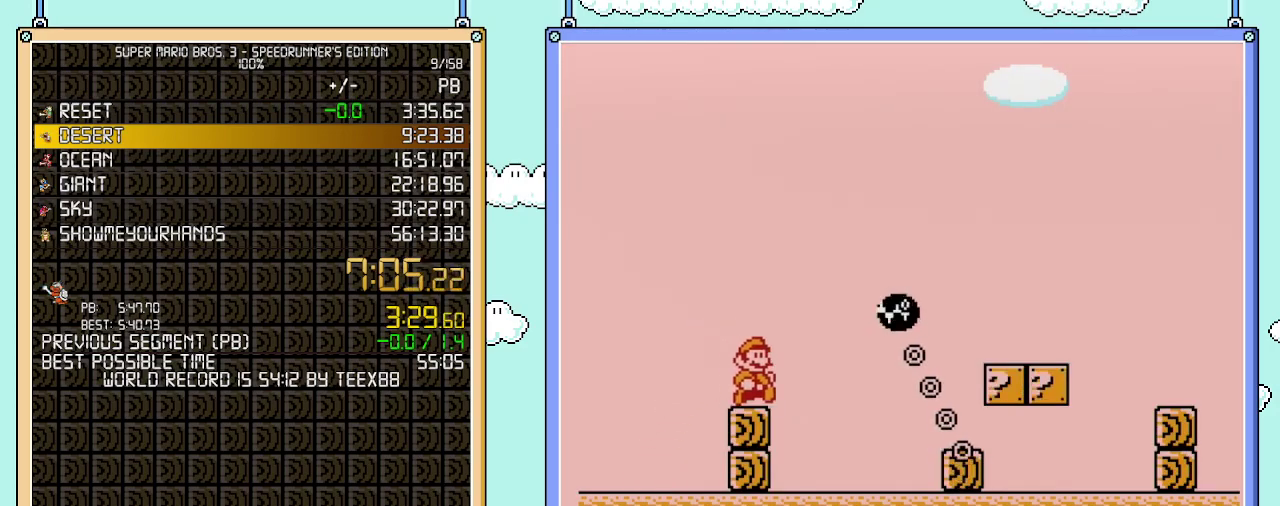
{"buttons": ["B", "DPAD_RIGHT"], "events": [[117, "A", "down"], [300, "A", "up"]]}
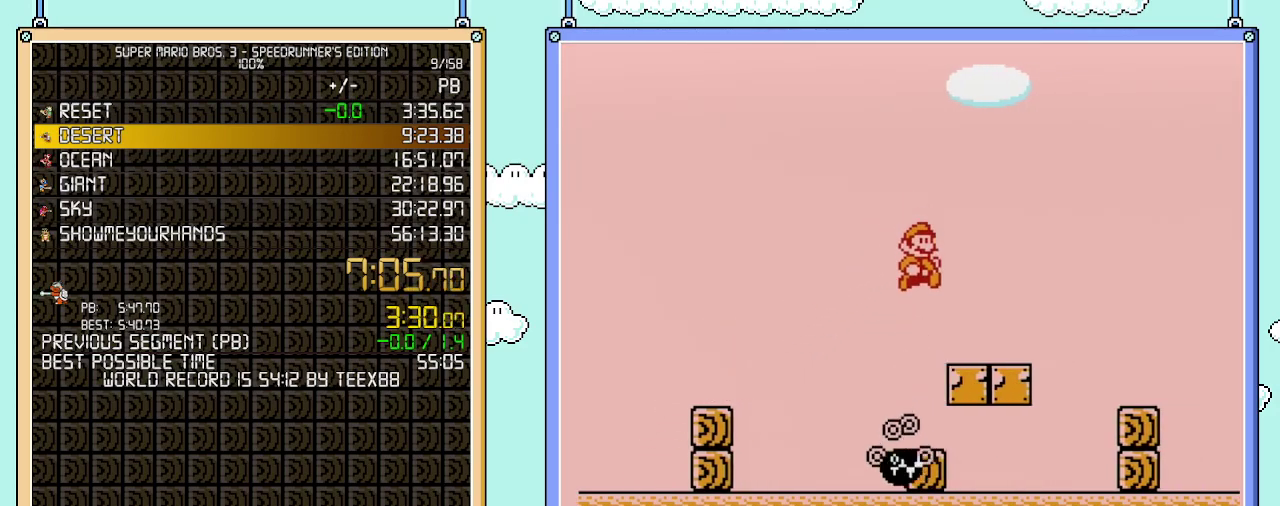
{"buttons": ["B", "DPAD_RIGHT"], "events": [[333, "A", "down"], [467, "A", "up"]]}
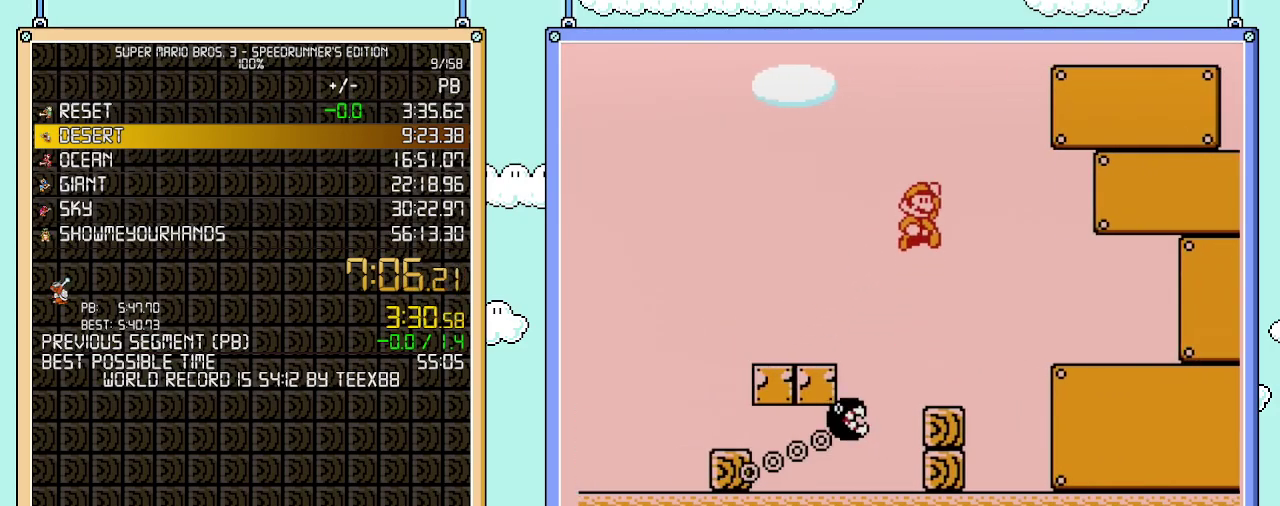
{"buttons": ["B", "DPAD_RIGHT"], "events": []}
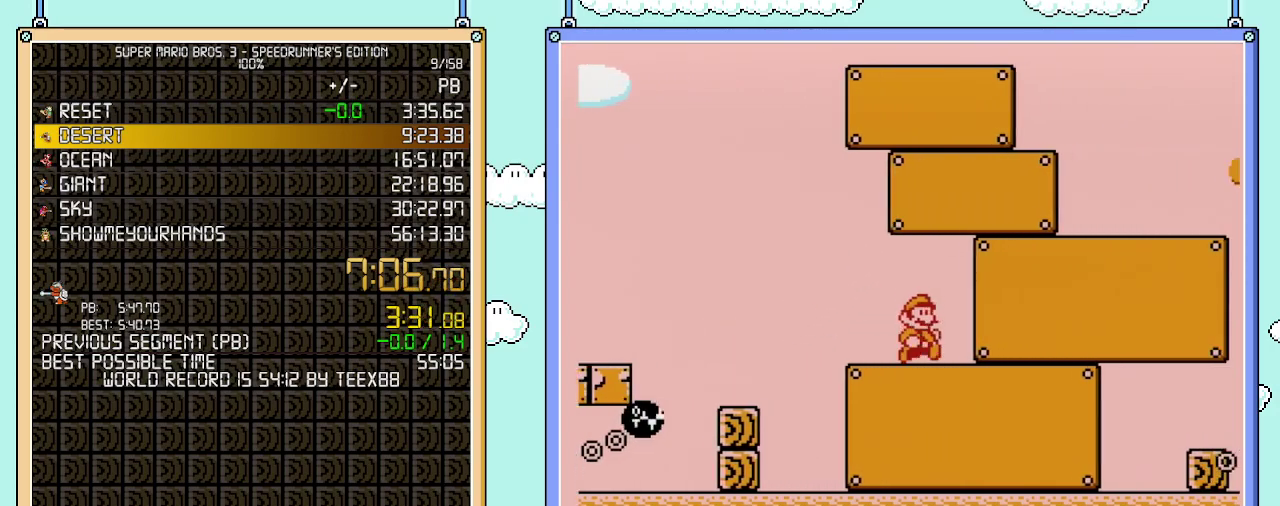
{"buttons": ["B", "DPAD_RIGHT"], "events": []}
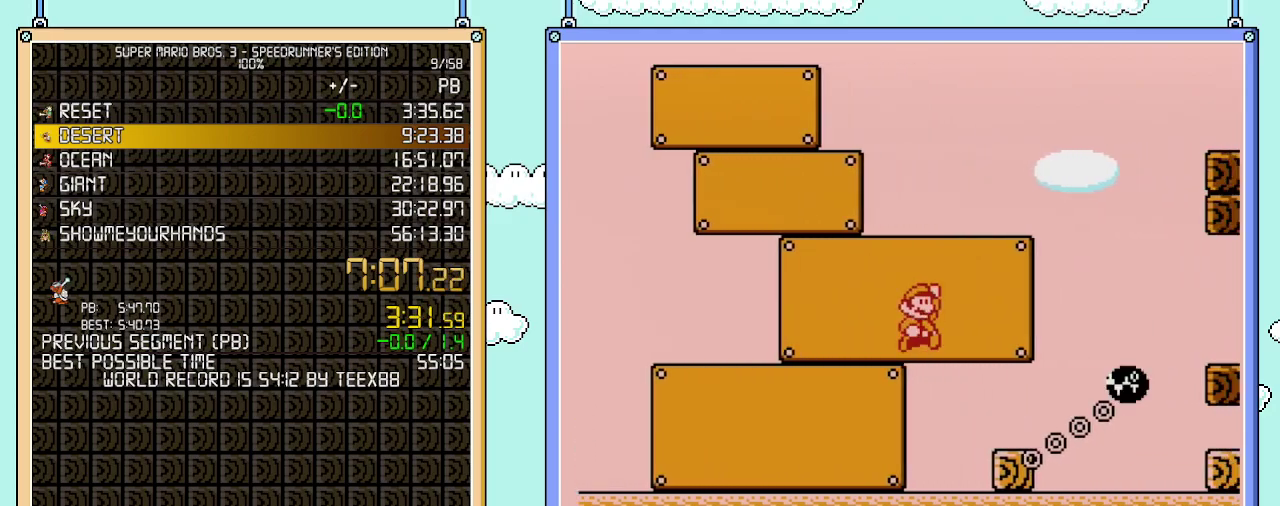
{"buttons": ["B", "DPAD_RIGHT"], "events": [[50, "A", "down"], [333, "A", "up"]]}
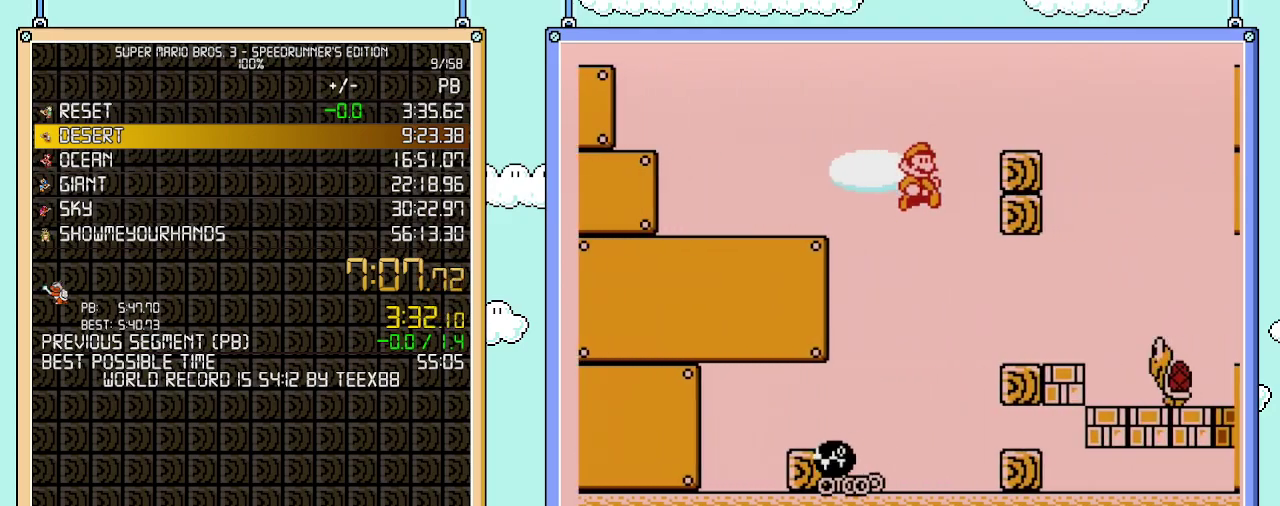
{"buttons": ["B", "DPAD_RIGHT"], "events": [[367, "B", "up"], [433, "B", "down"]]}
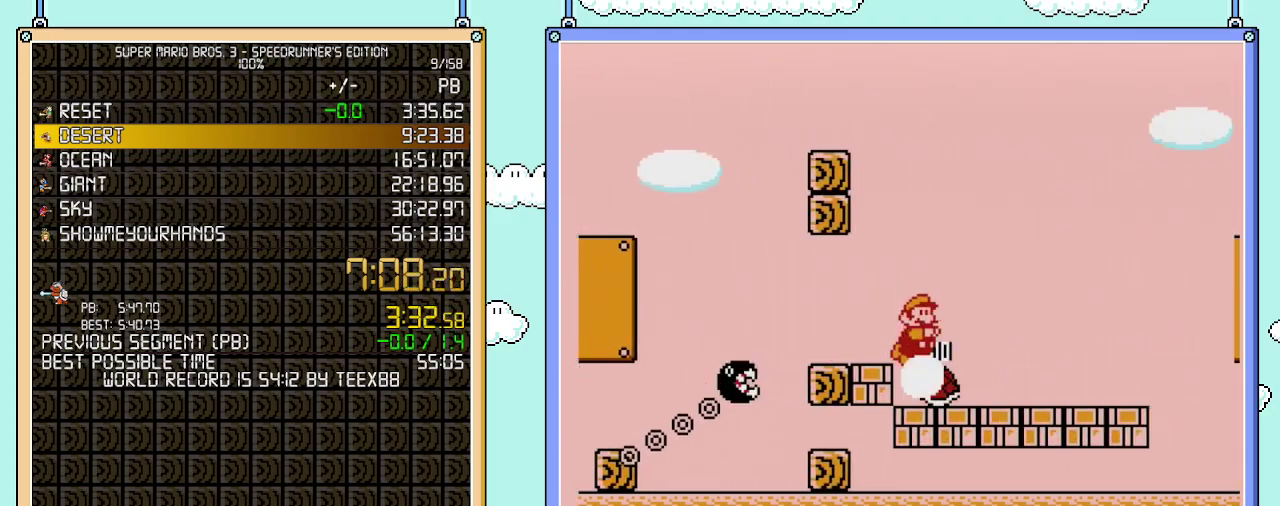
{"buttons": ["B", "DPAD_RIGHT"], "events": []}
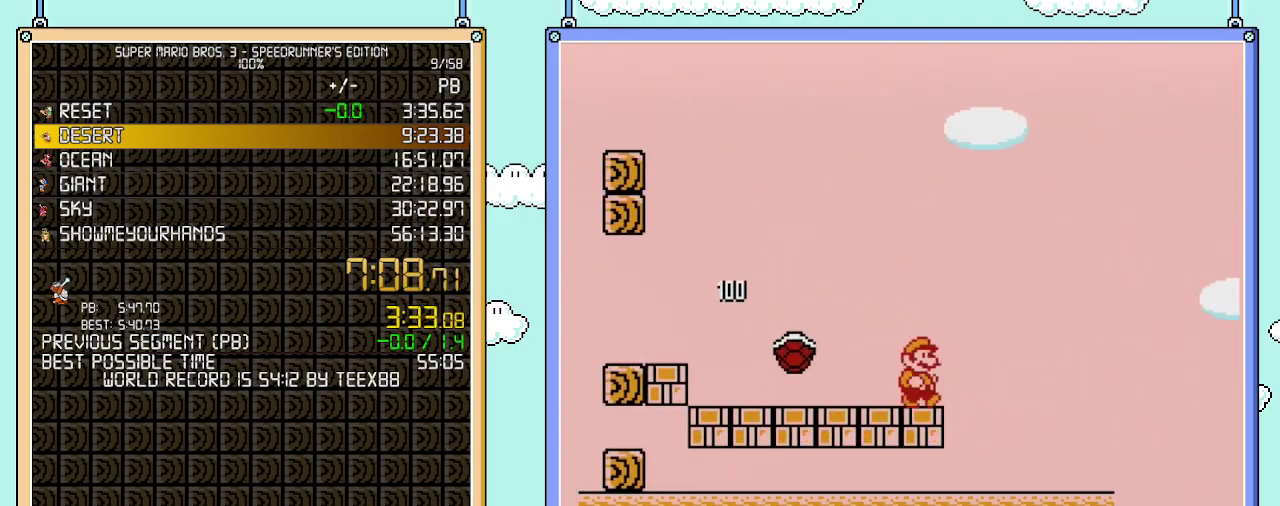
{"buttons": ["B", "DPAD_RIGHT"], "events": []}
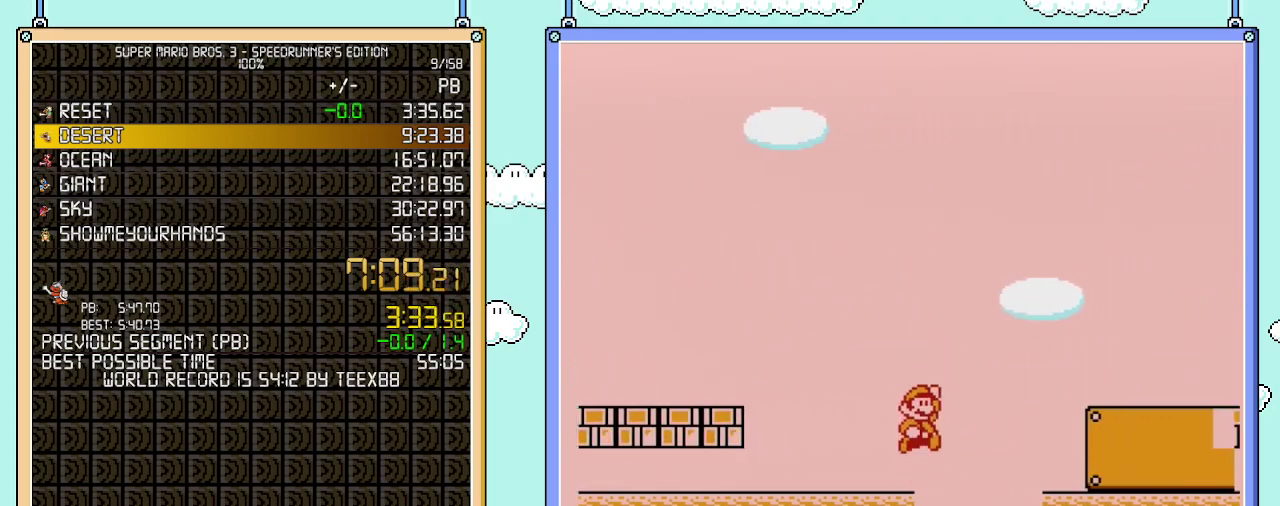
{"buttons": ["B", "DPAD_RIGHT"], "events": [[17, "A", "down"], [183, "A", "up"]]}
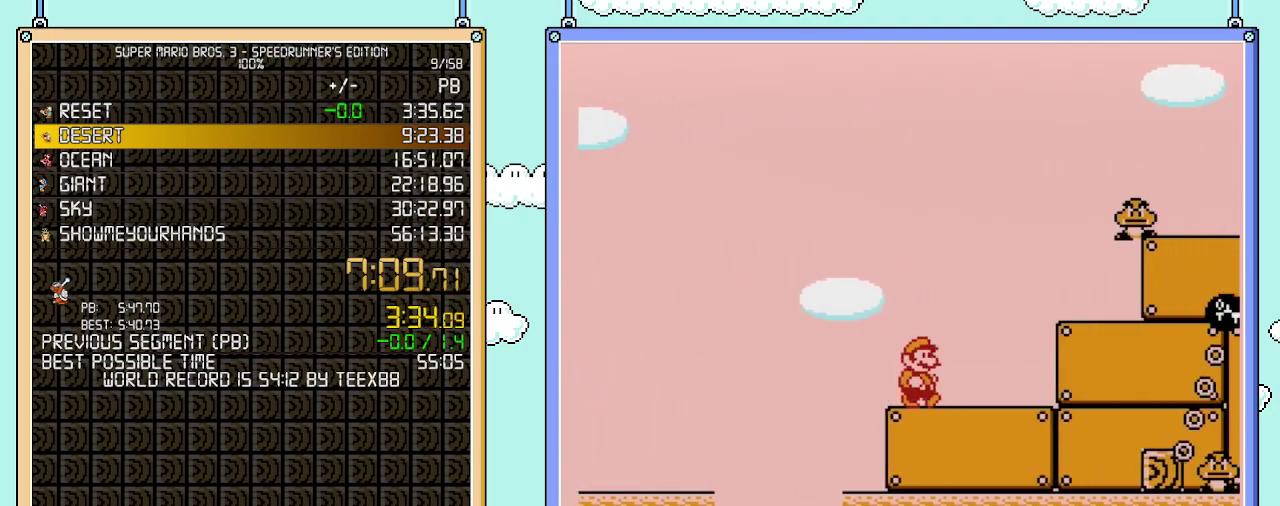
{"buttons": ["B", "DPAD_DOWN"], "events": [[483, "DPAD_DOWN", "down"], [483, "DPAD_RIGHT", "up"]]}